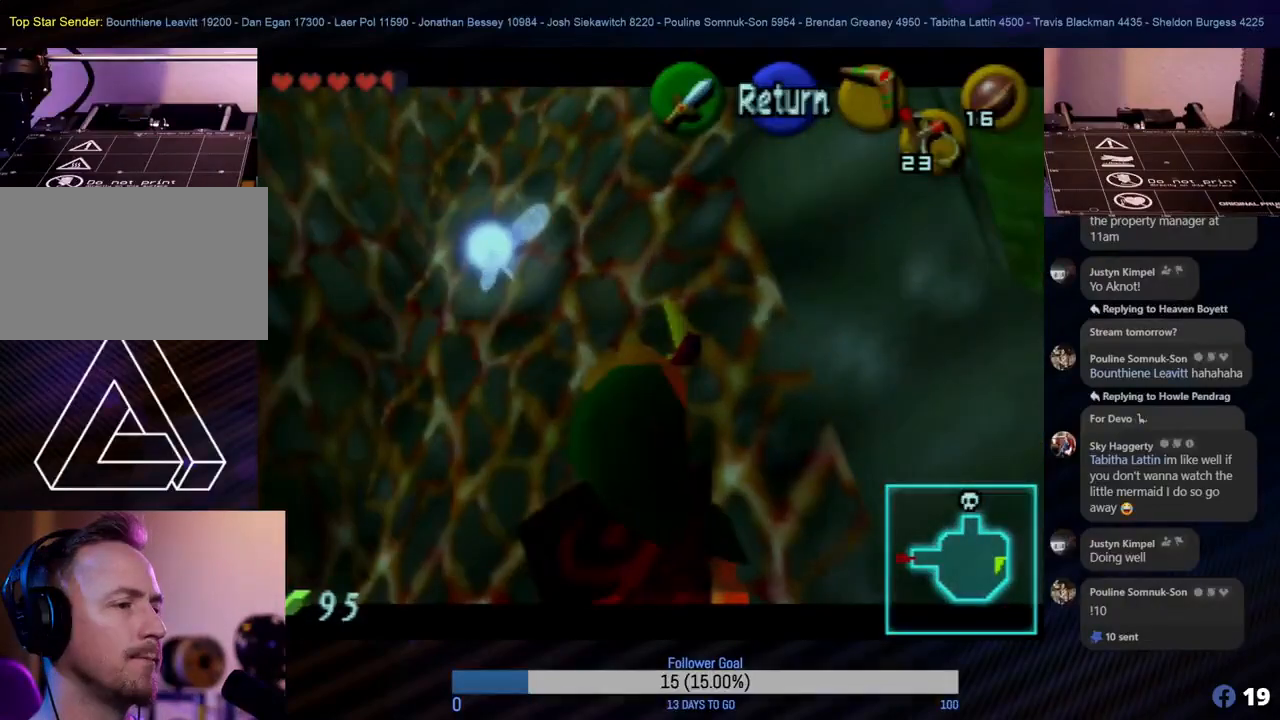
Gameplay with a controller (Nintendo layout); each line is a JSON object with the inputs held at the frame after it. "events" lists button and stick changes between this image and that frame as [ms after this image, input, new state], when the widget could be followed in between. Not read: L1 L3 R3 right_stick.
{"buttons": [], "left_stick": "up", "events": [[217, "left_stick", "up"]]}
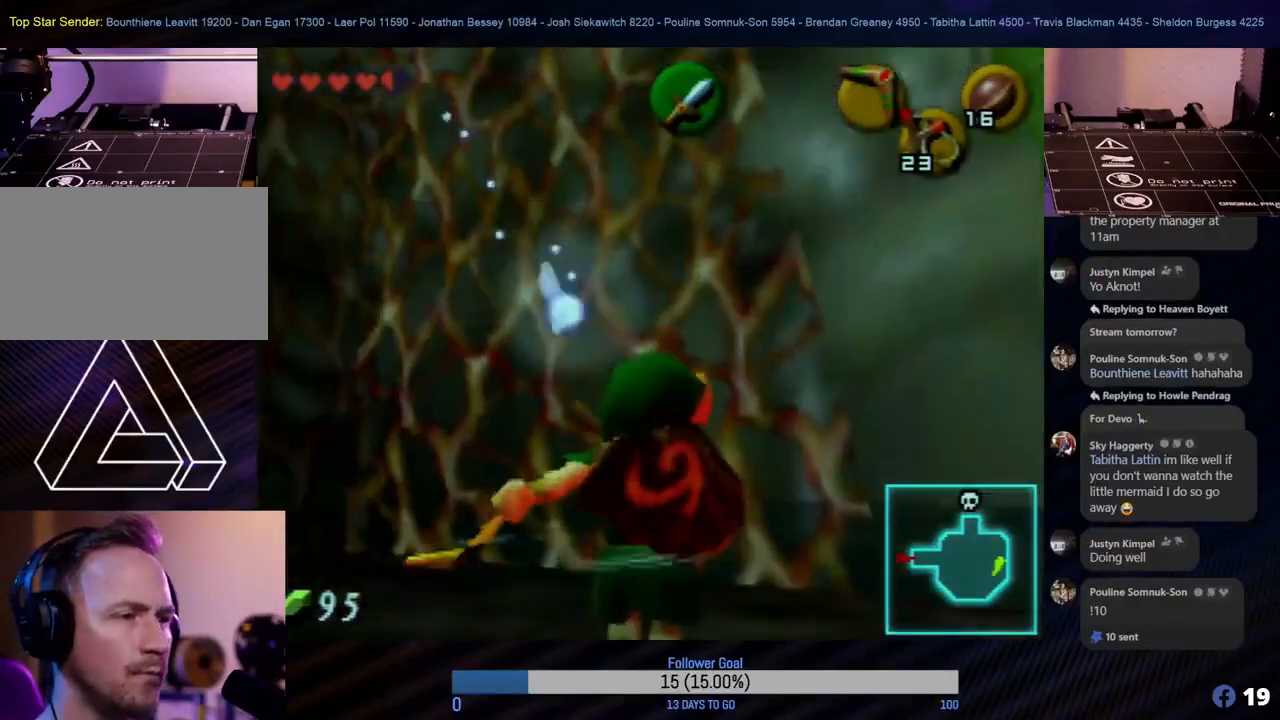
{"buttons": [], "left_stick": "up-left", "events": [[67, "left_stick", "up-right"], [267, "left_stick", "up"], [383, "left_stick", "up-left"]]}
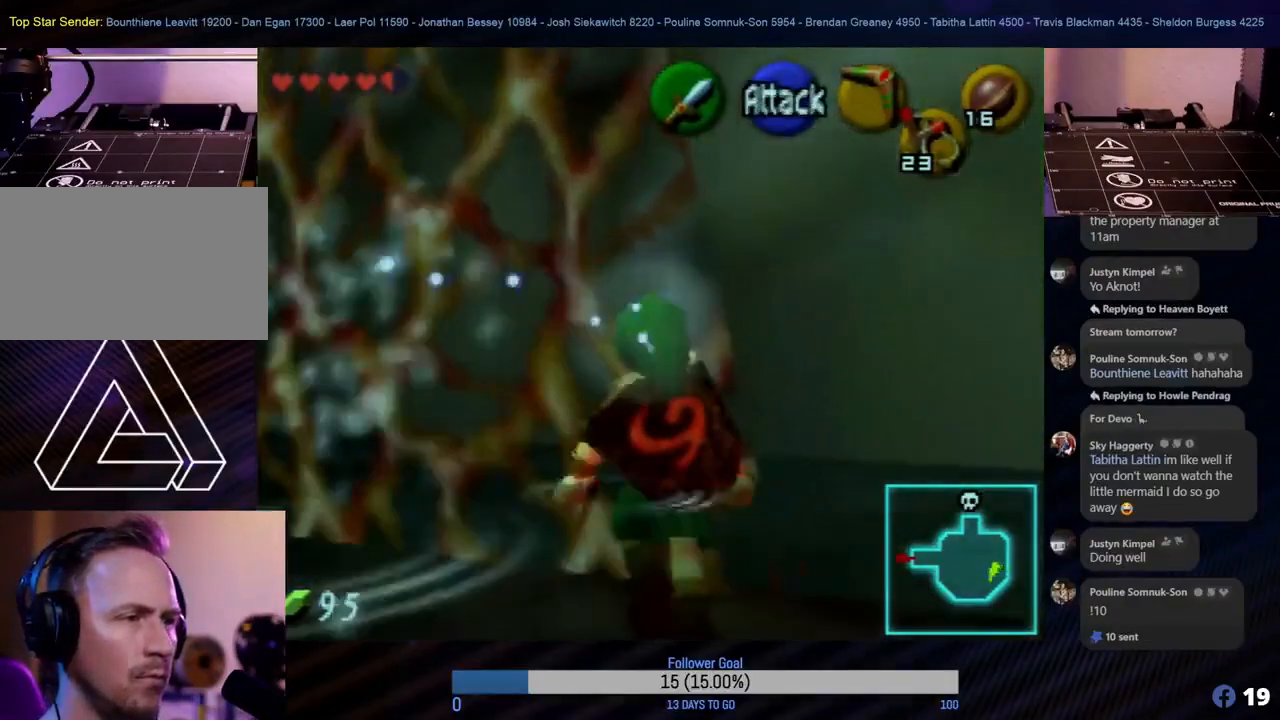
{"buttons": [], "left_stick": "up-left", "events": []}
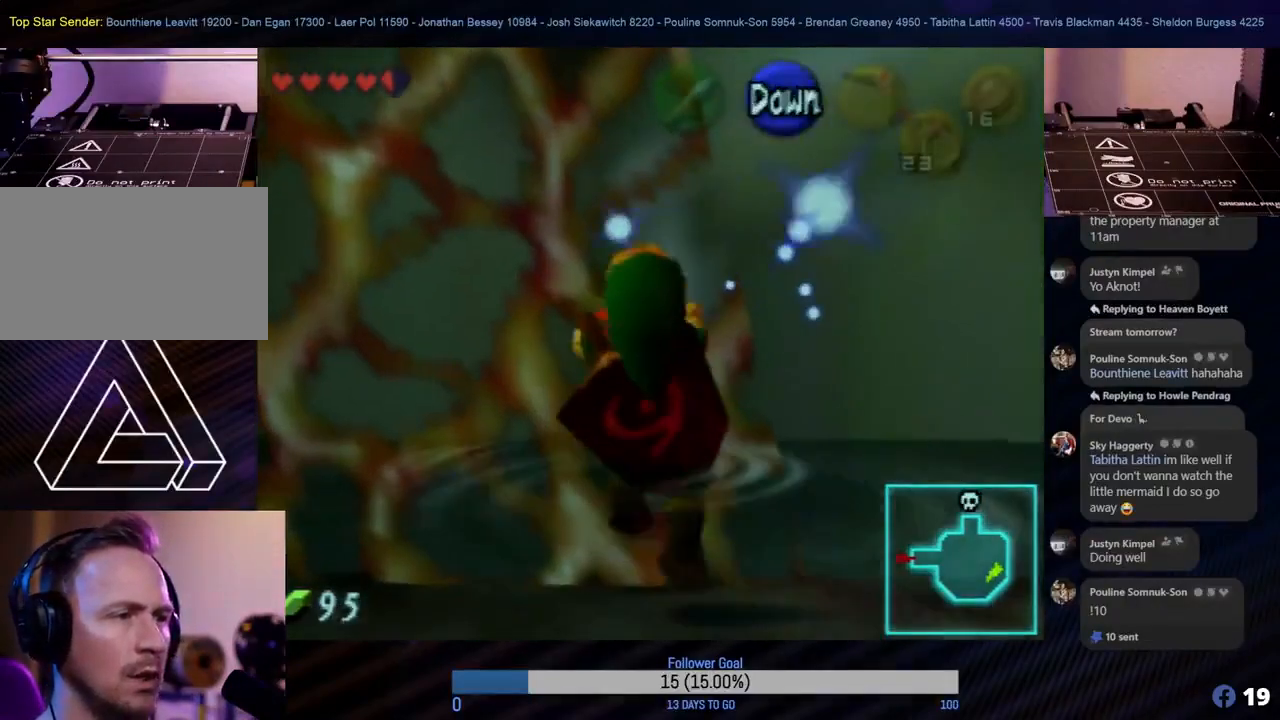
{"buttons": [], "left_stick": "up-left", "events": [[150, "left_stick", "left"], [283, "left_stick", "up-left"]]}
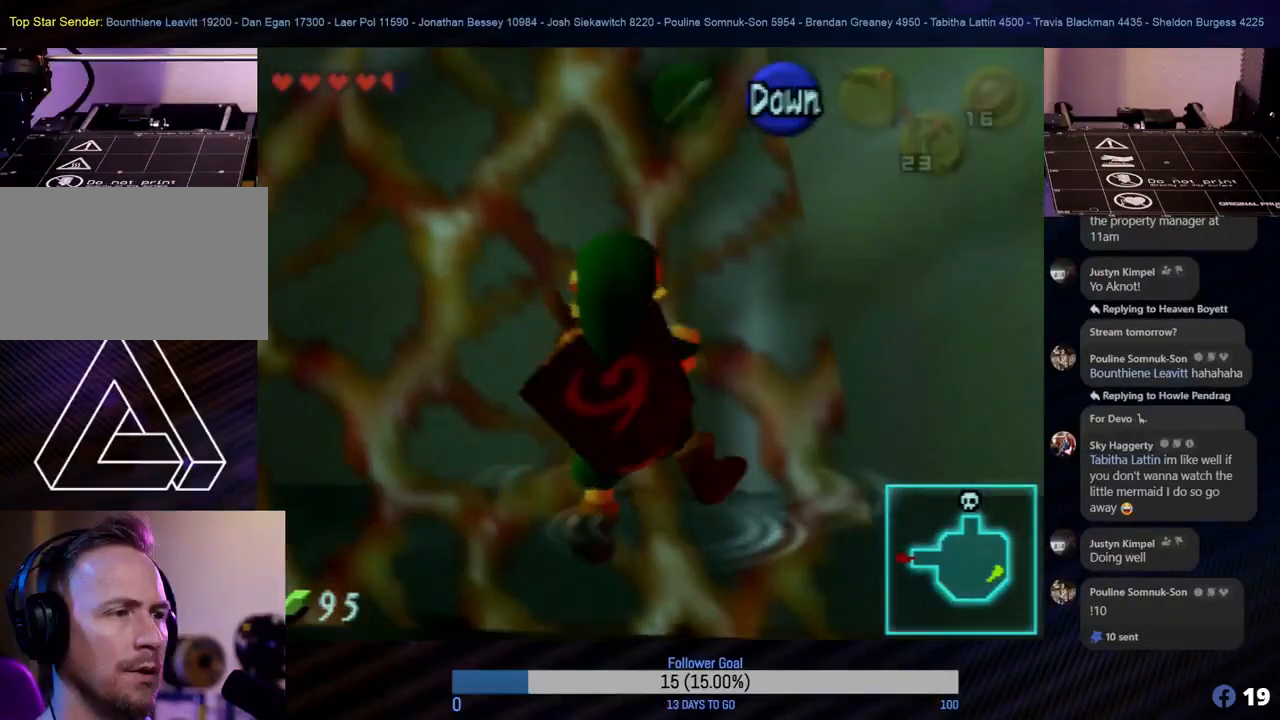
{"buttons": [], "left_stick": "up", "events": [[217, "left_stick", "up"]]}
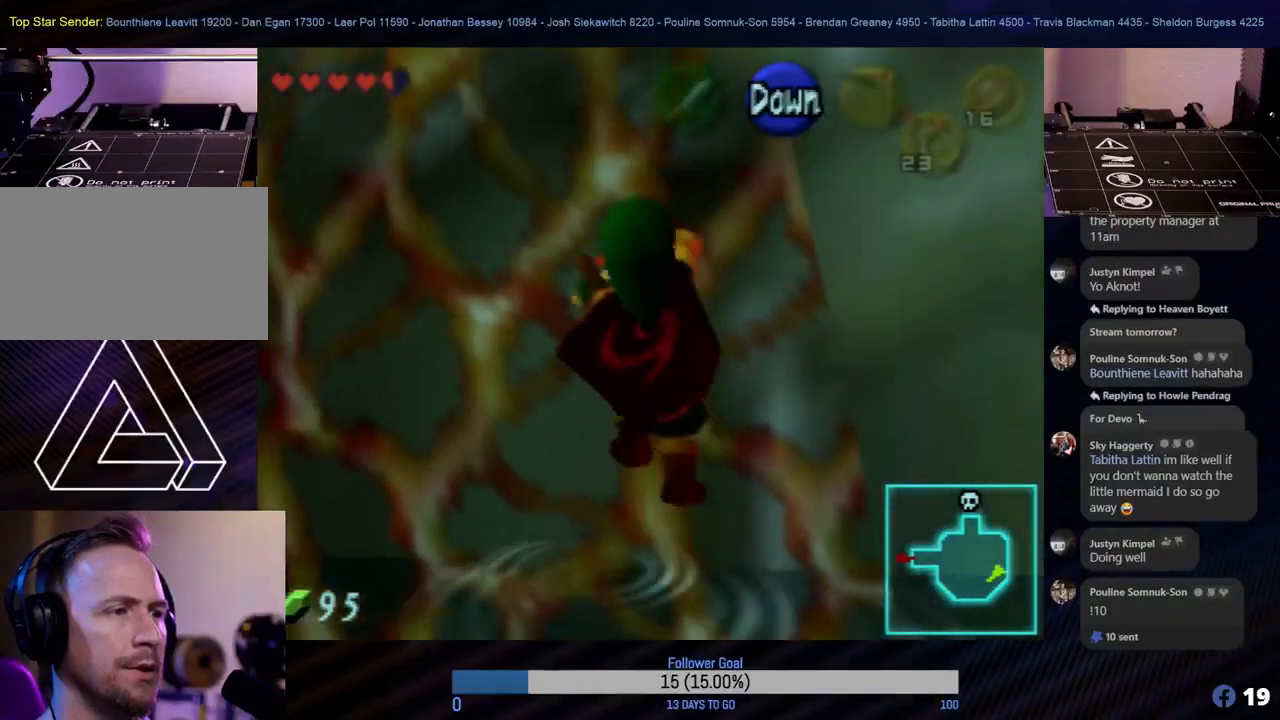
{"buttons": [], "left_stick": "up", "events": []}
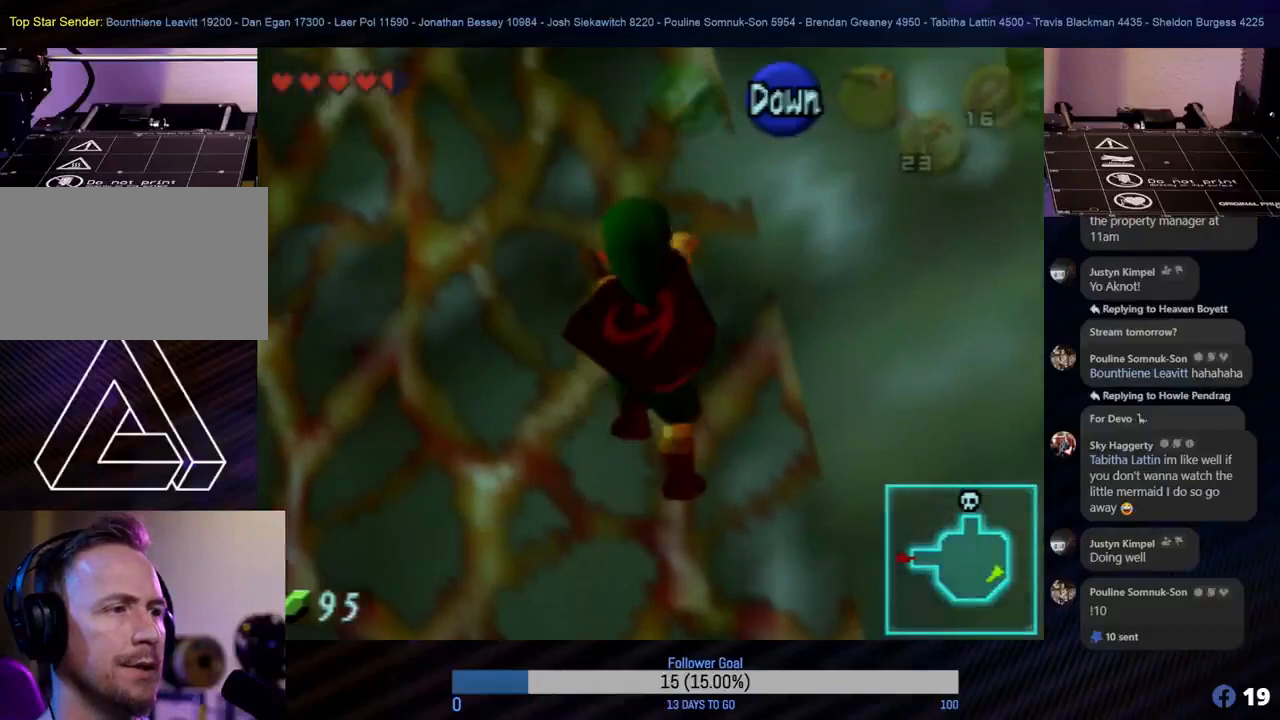
{"buttons": [], "left_stick": "up", "events": []}
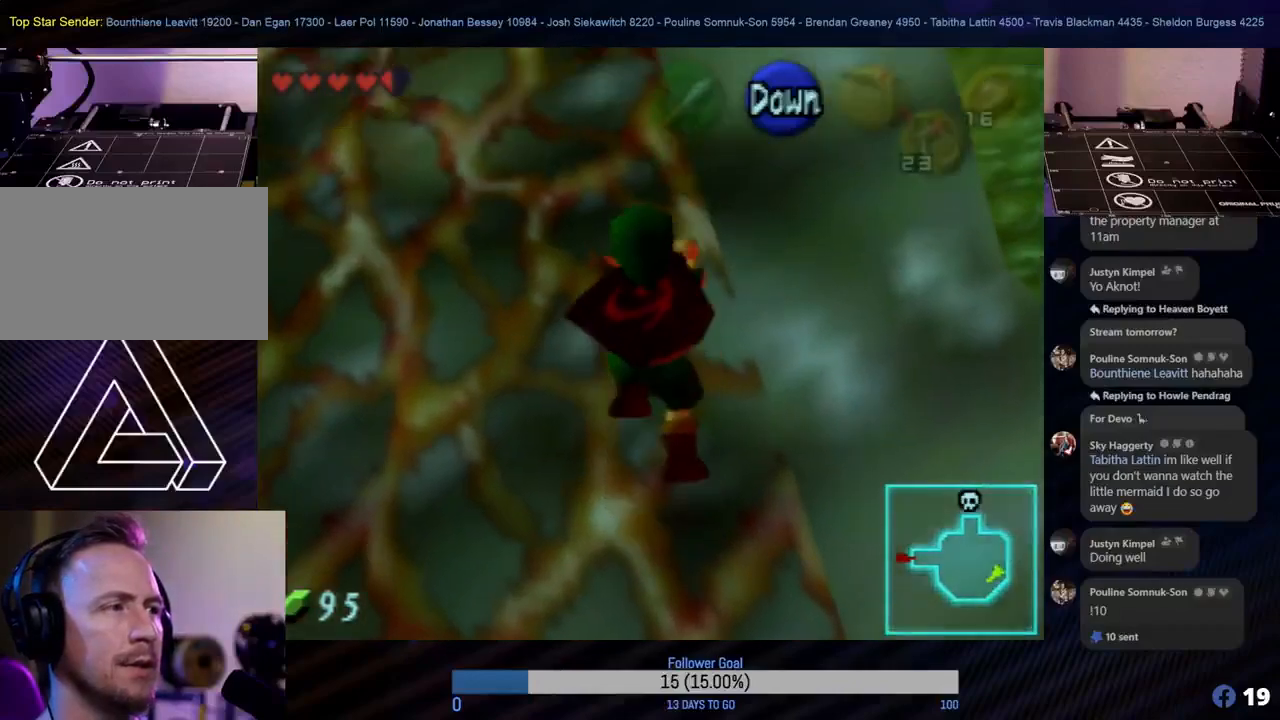
{"buttons": [], "left_stick": "up-left", "events": [[167, "left_stick", "left"], [317, "left_stick", "up-left"]]}
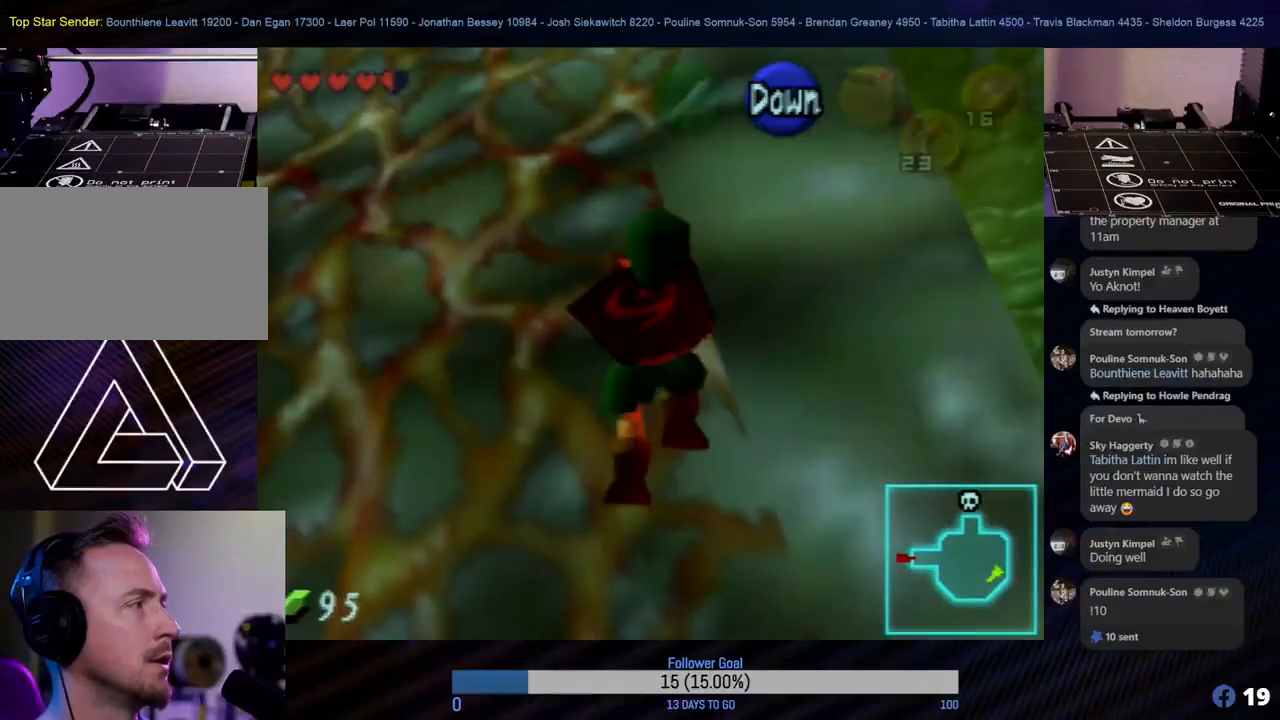
{"buttons": [], "left_stick": "up", "events": [[317, "left_stick", "up"]]}
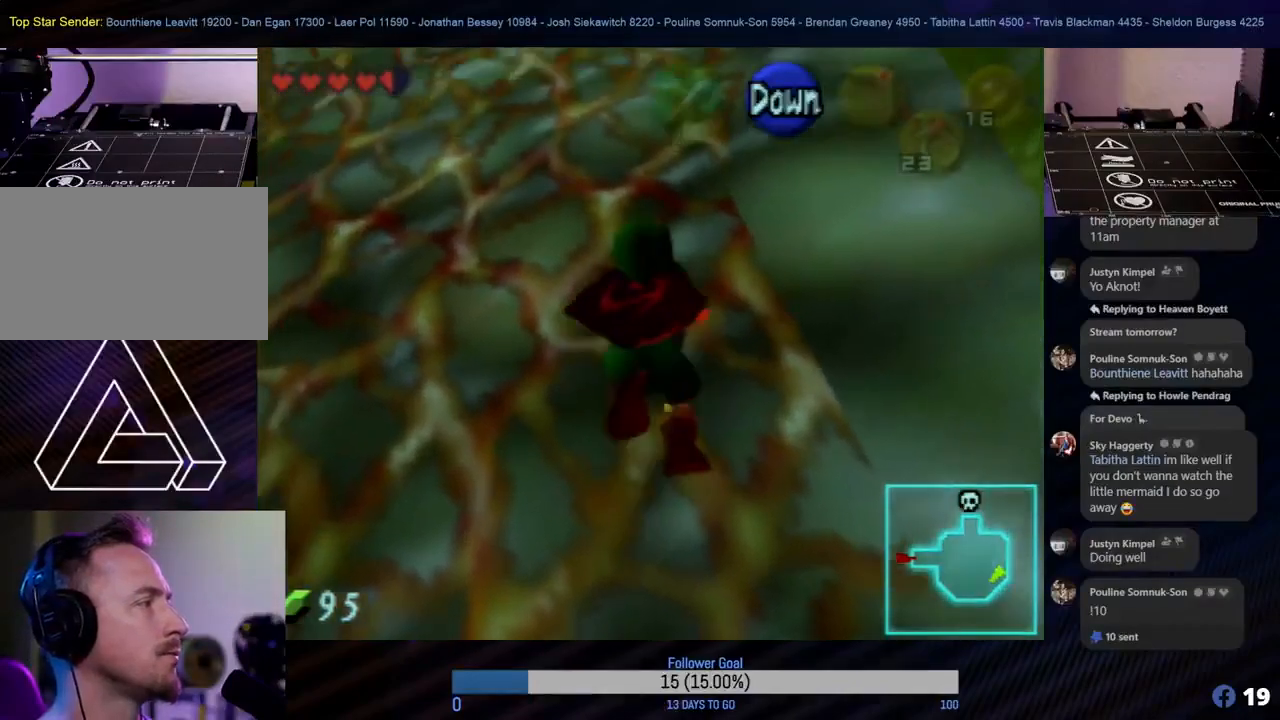
{"buttons": [], "left_stick": "up", "events": []}
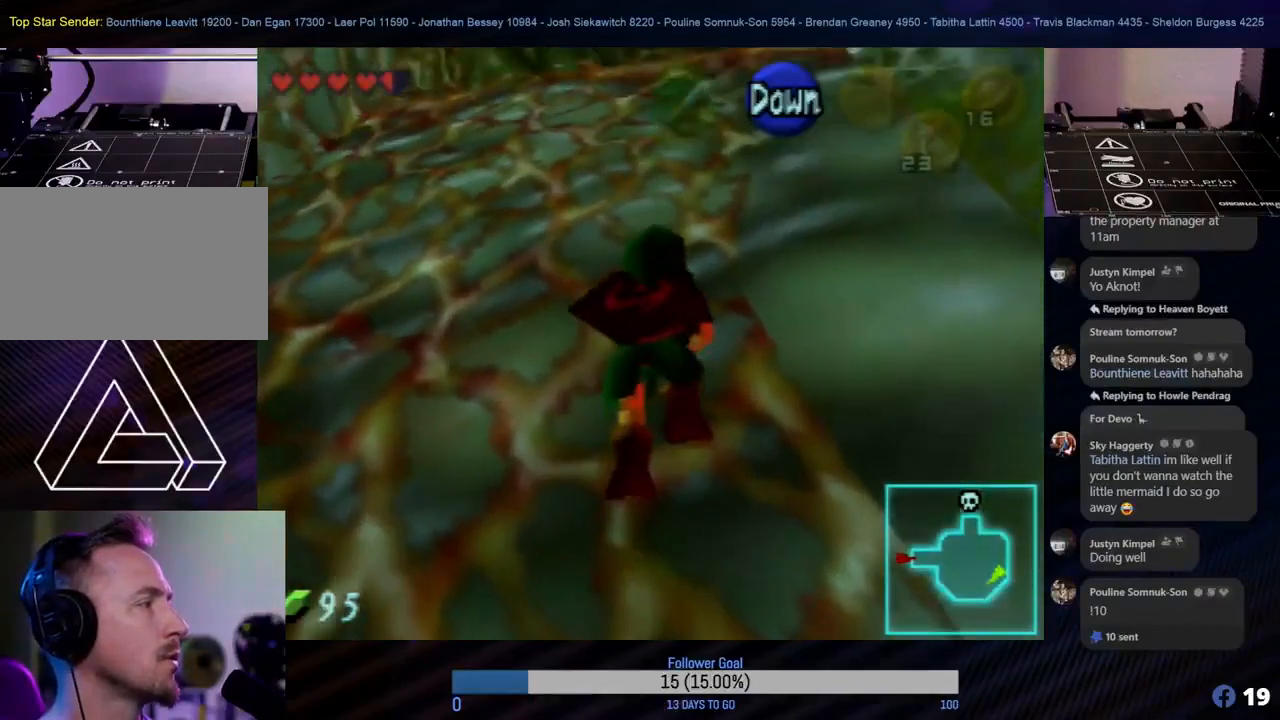
{"buttons": [], "left_stick": "up", "events": []}
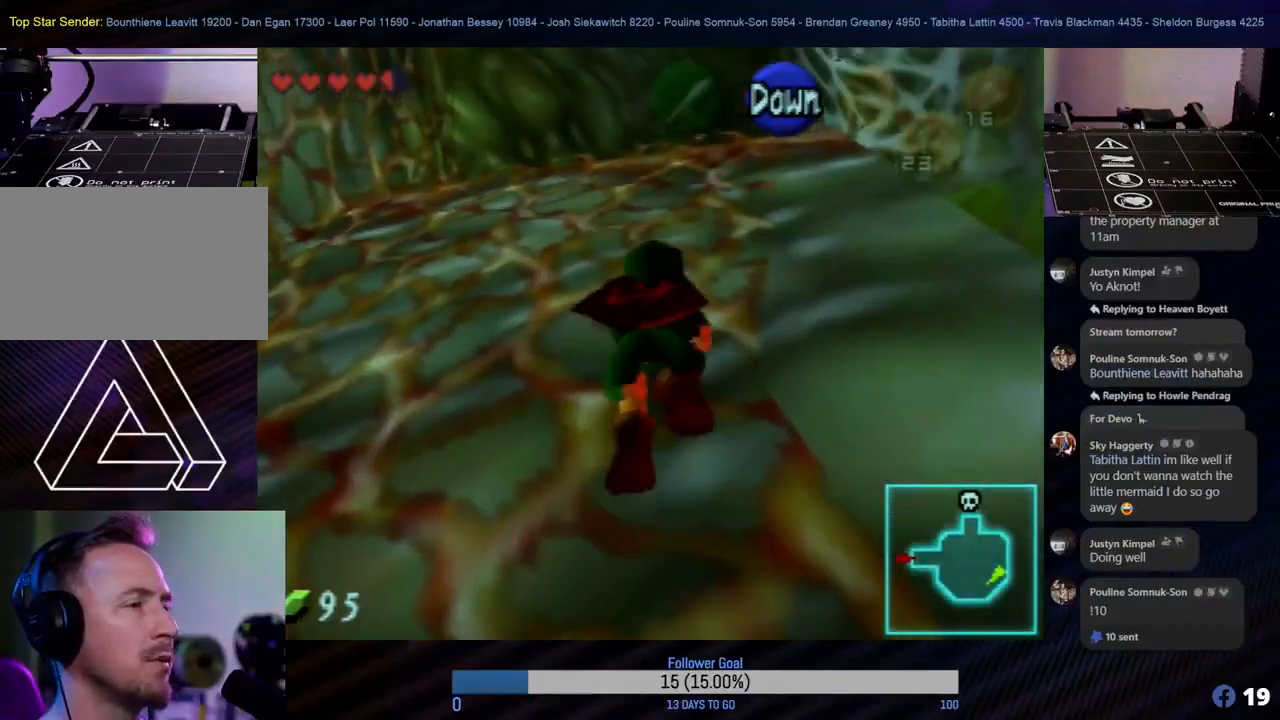
{"buttons": [], "left_stick": "up", "events": []}
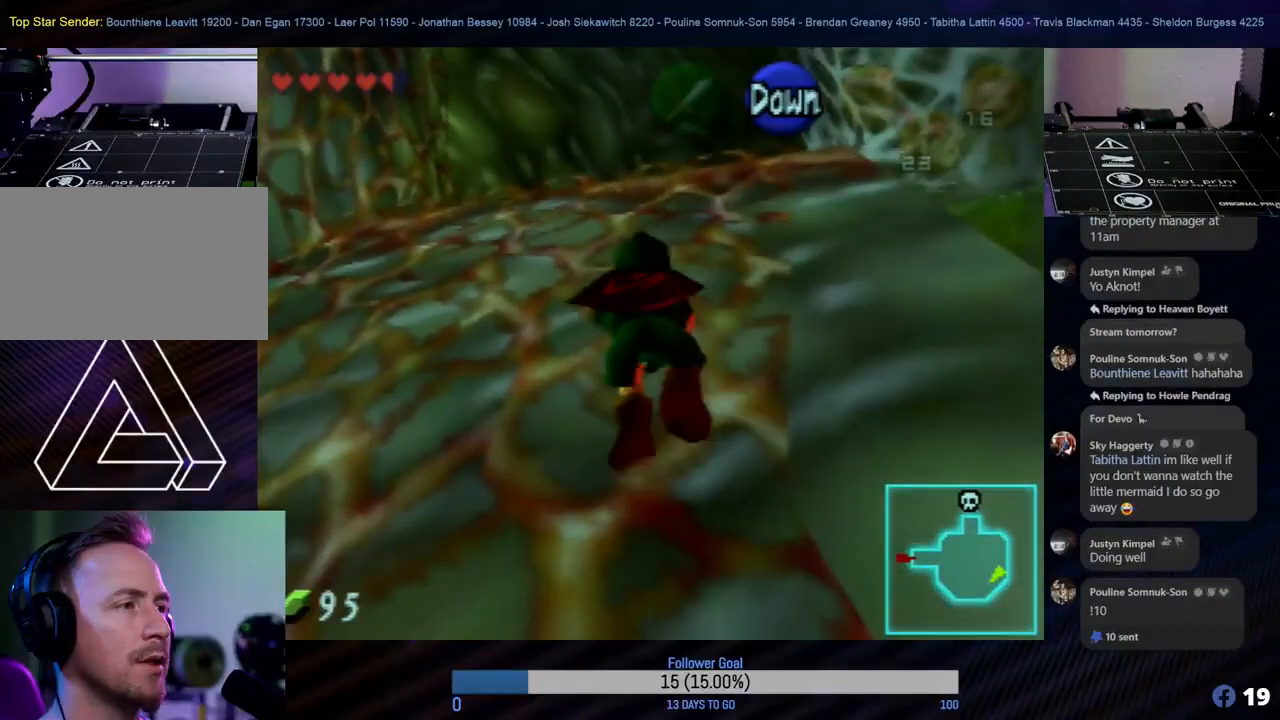
{"buttons": [], "left_stick": "up", "events": []}
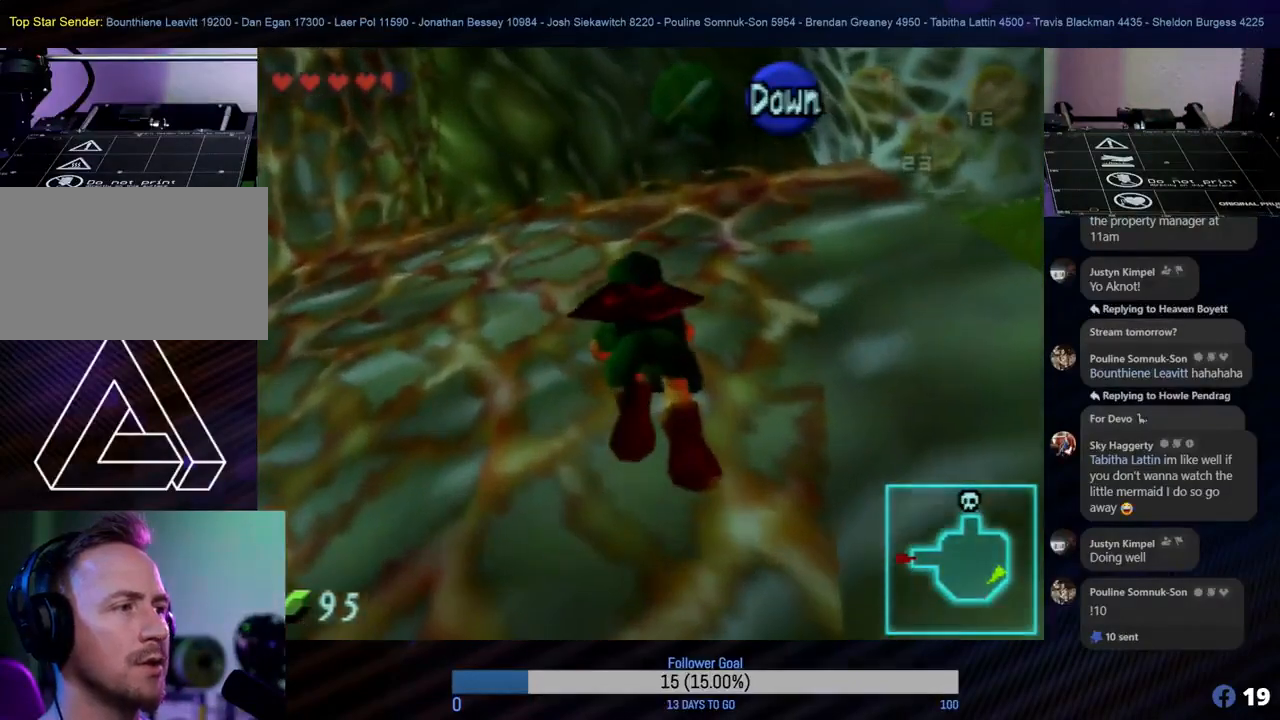
{"buttons": [], "left_stick": "up", "events": []}
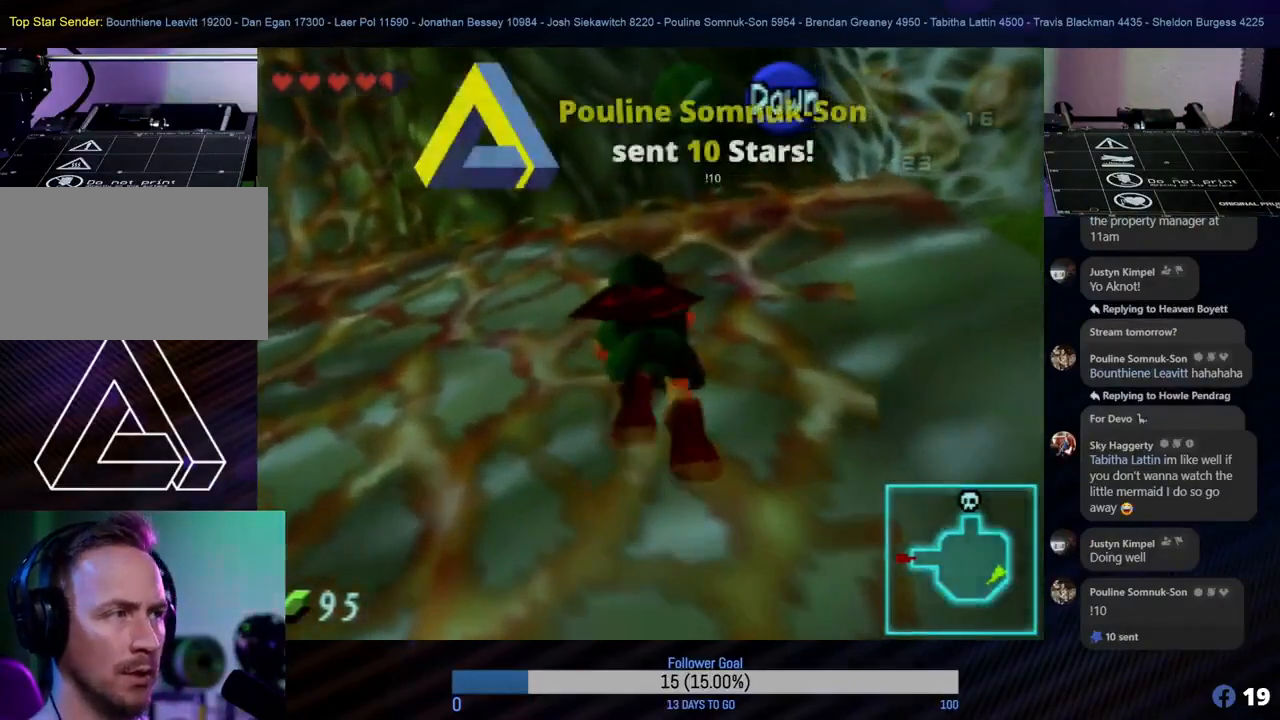
{"buttons": [], "left_stick": "up", "events": []}
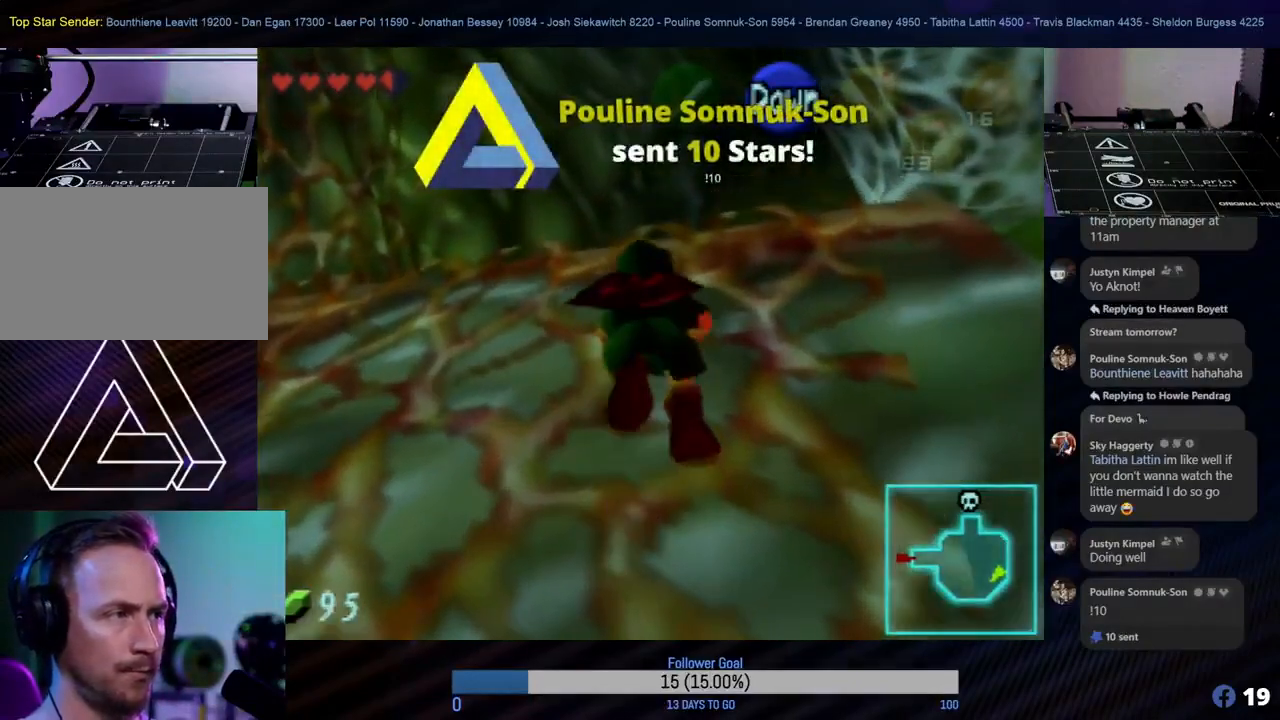
{"buttons": [], "left_stick": "up", "events": []}
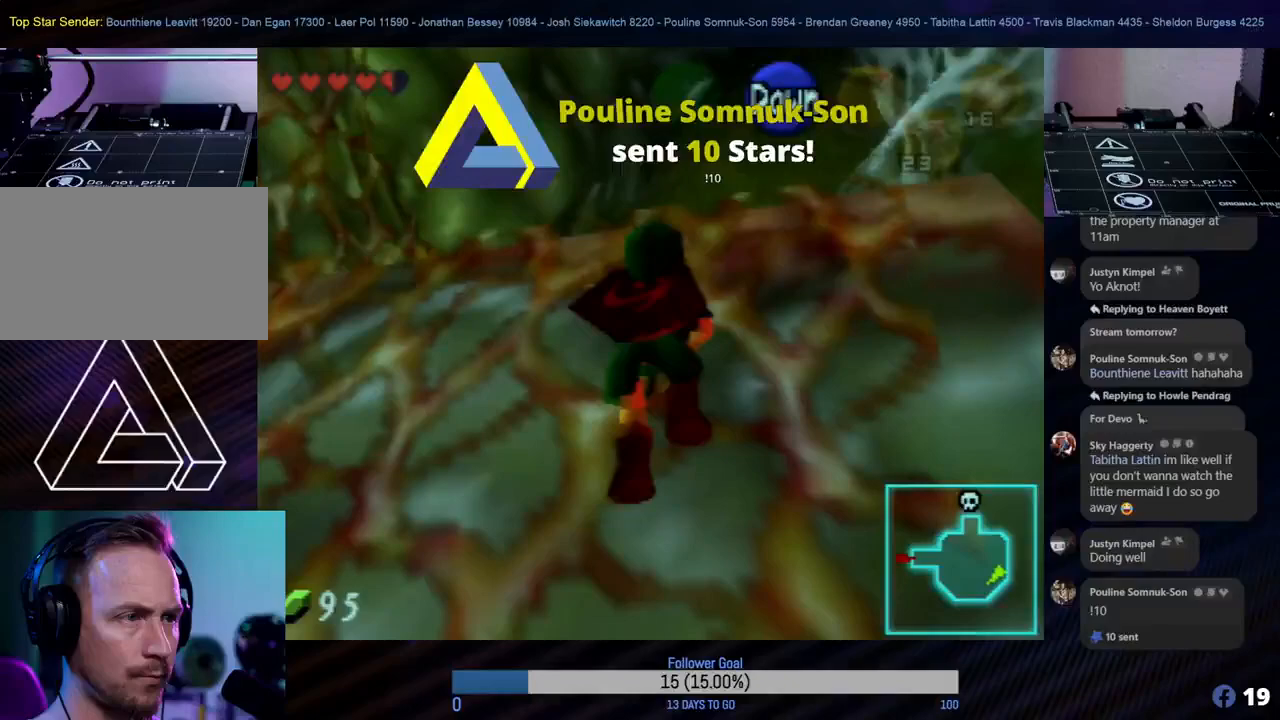
{"buttons": [], "left_stick": "up", "events": []}
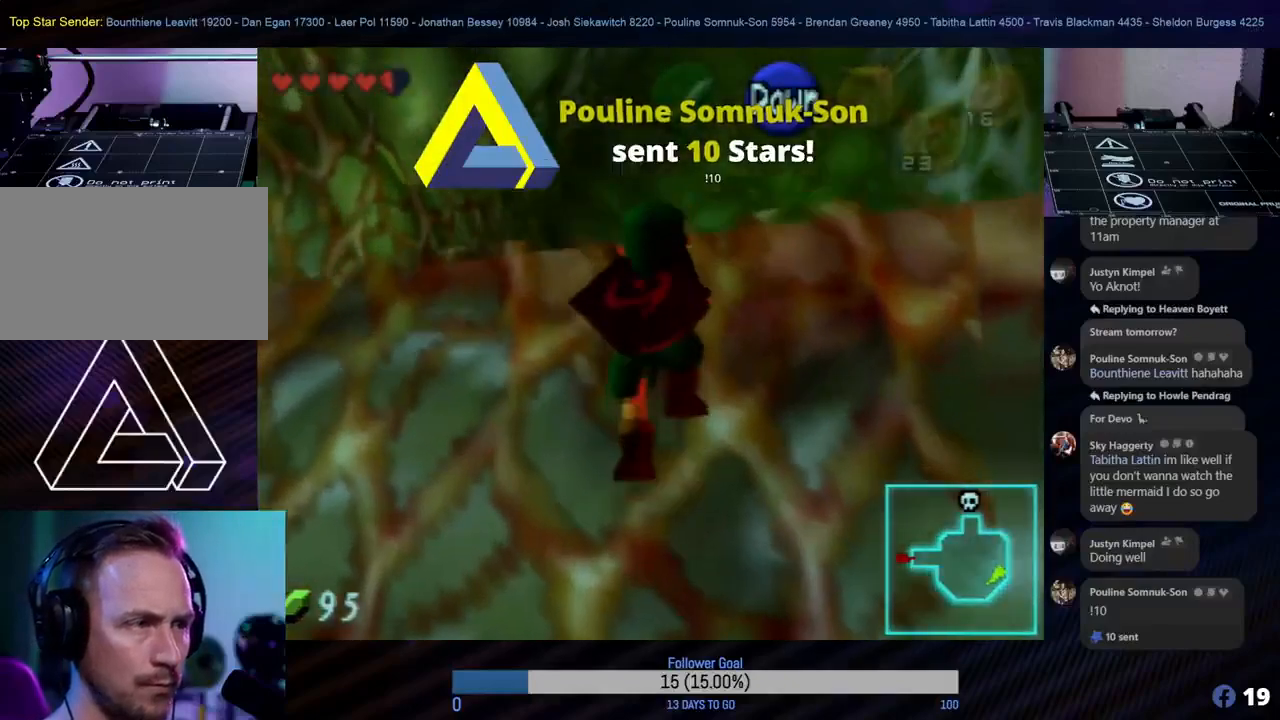
{"buttons": [], "left_stick": "up", "events": []}
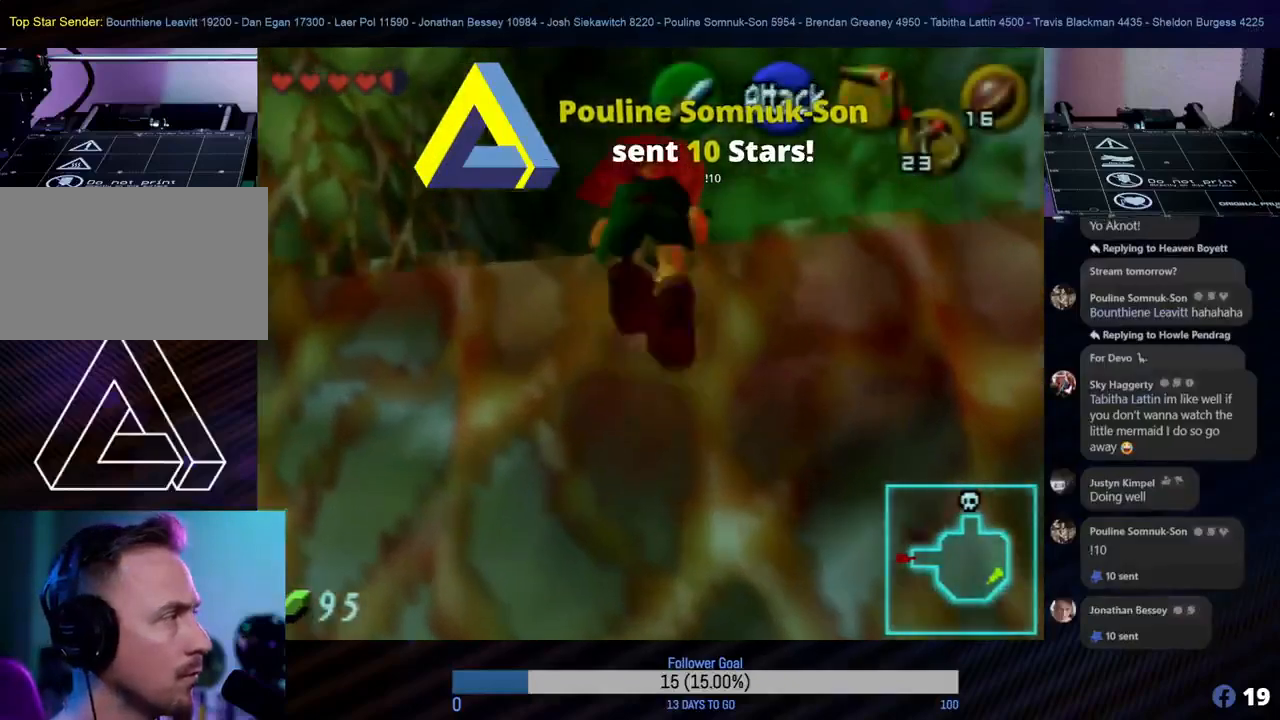
{"buttons": [], "left_stick": "center", "events": [[317, "left_stick", "center"]]}
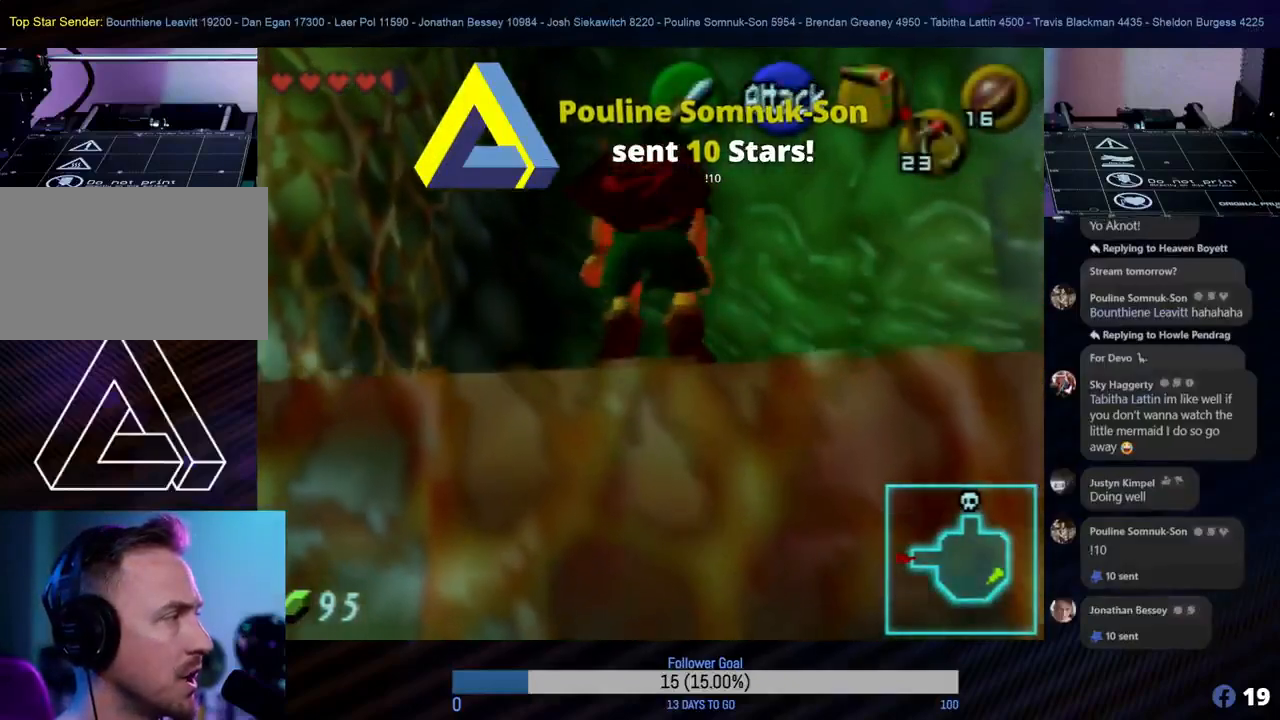
{"buttons": [], "left_stick": "center", "events": []}
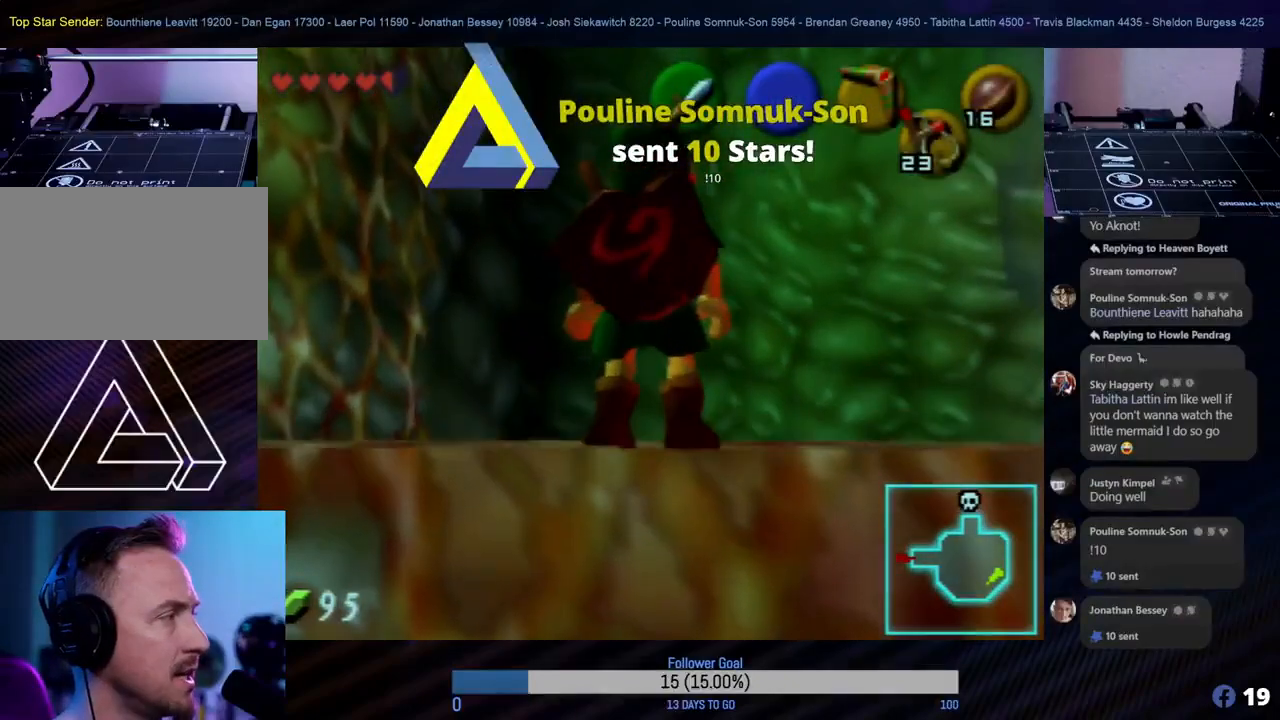
{"buttons": [], "left_stick": "center", "events": []}
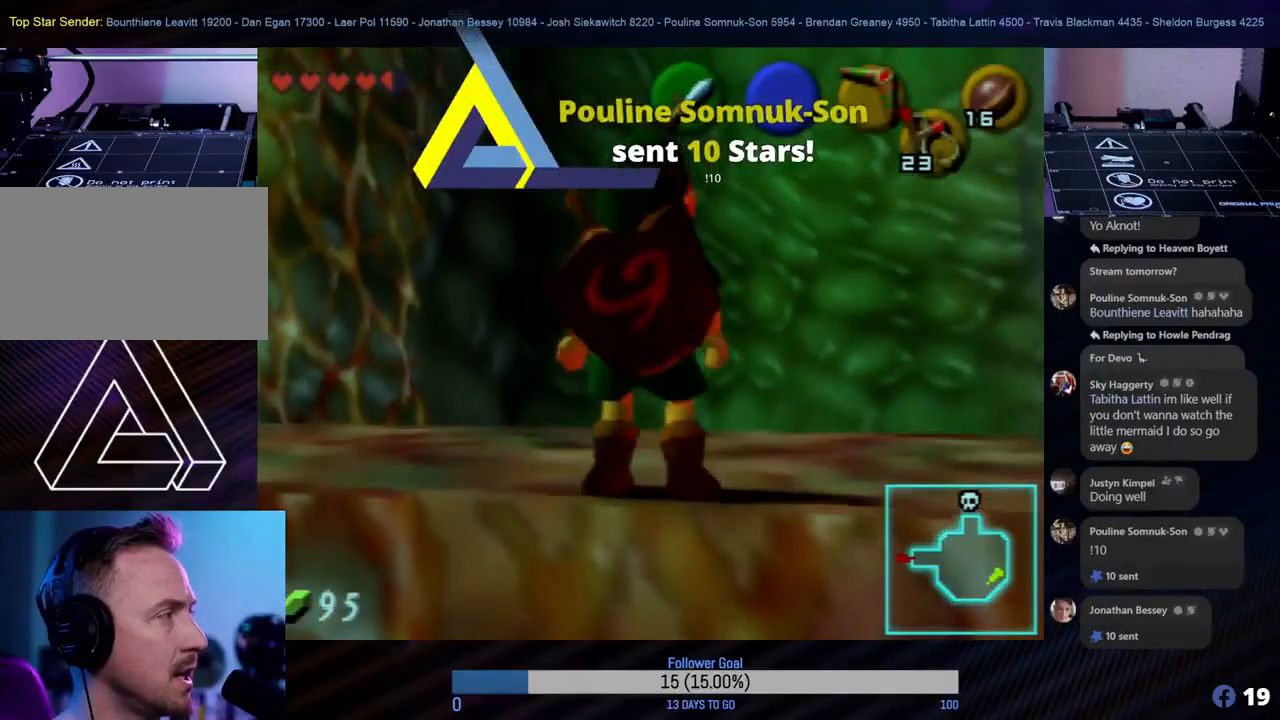
{"buttons": [], "left_stick": "center", "events": []}
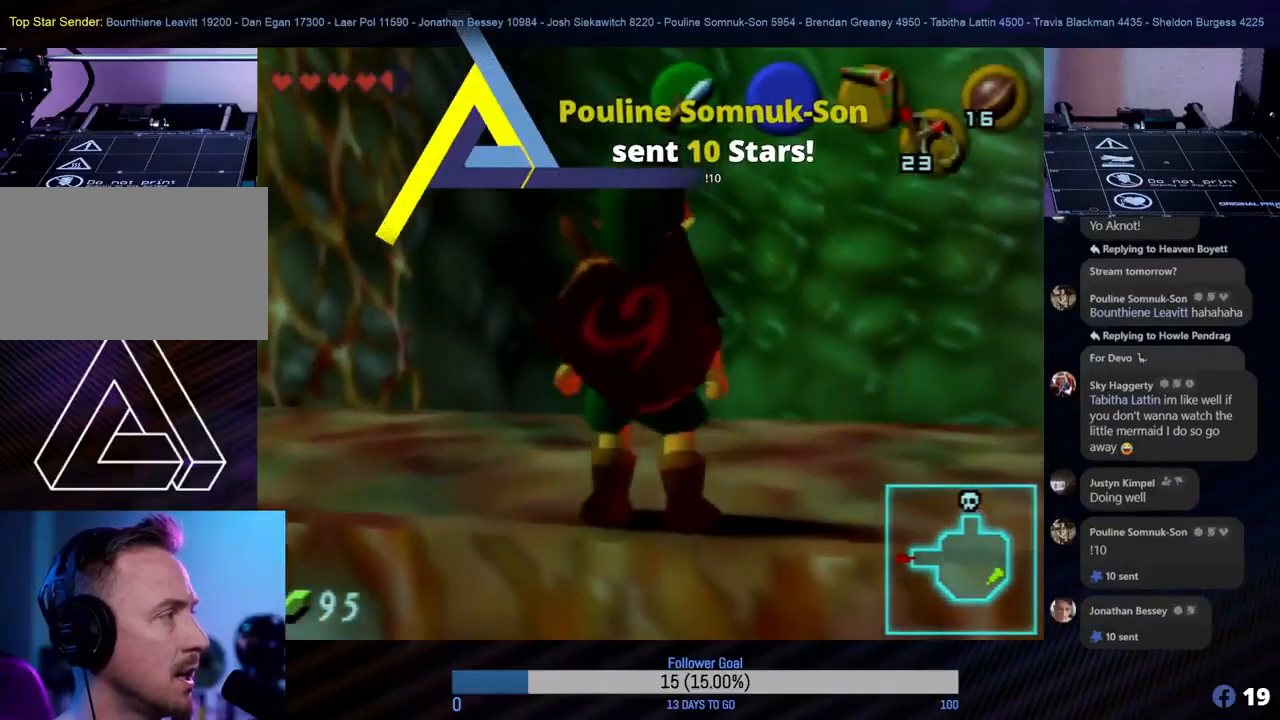
{"buttons": [], "left_stick": "center", "events": [[250, "left_stick", "up"], [433, "left_stick", "center"]]}
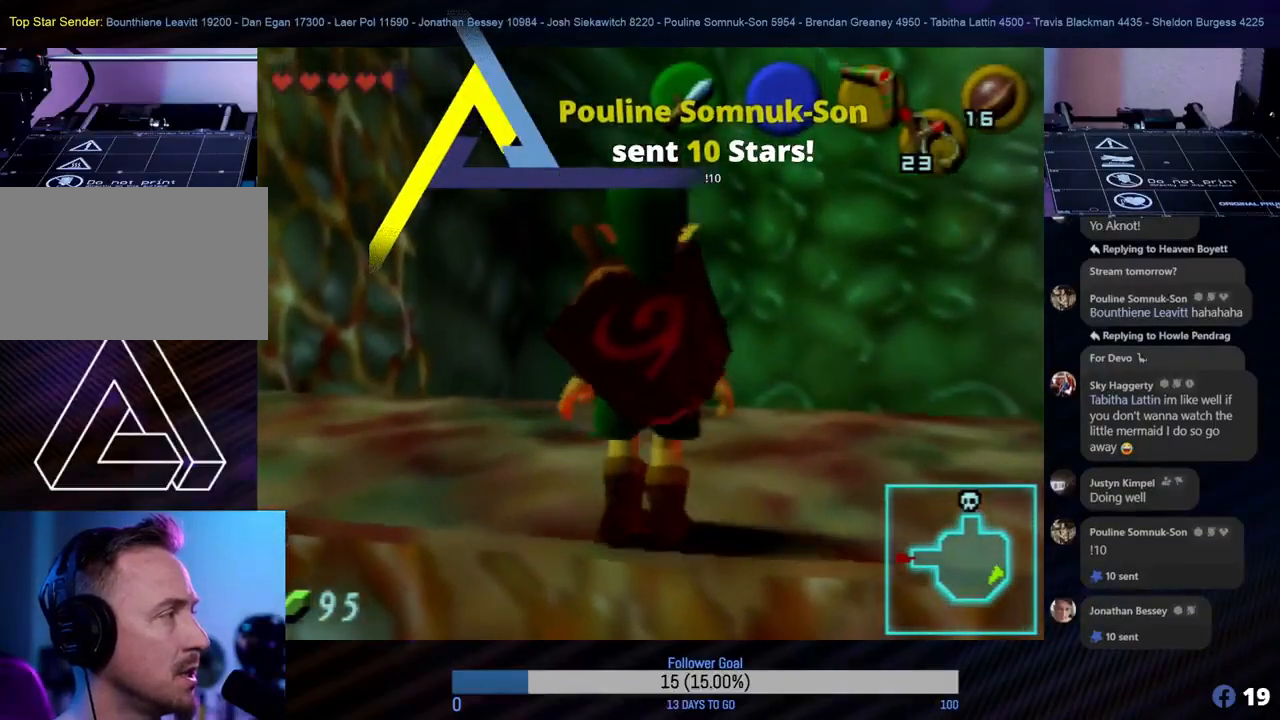
{"buttons": [], "left_stick": "center", "events": []}
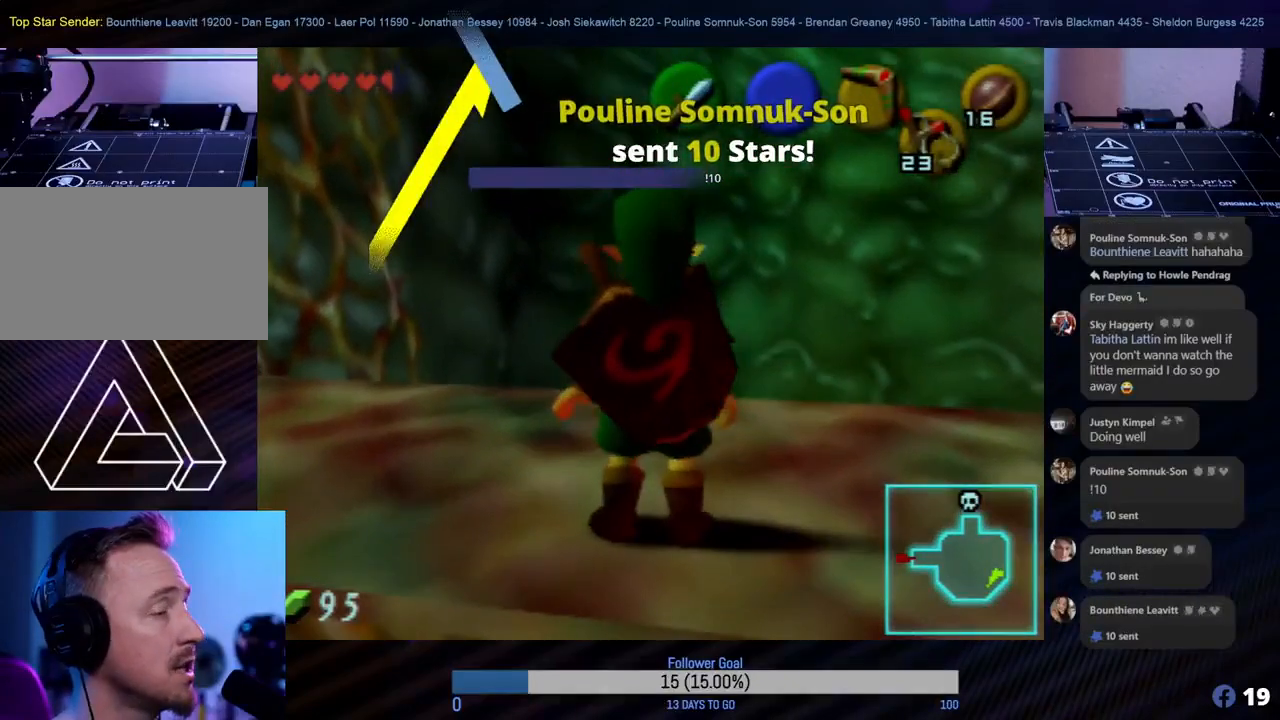
{"buttons": [], "left_stick": "center", "events": [[17, "left_stick", "right"], [167, "left_stick", "center"], [267, "Z", "down"], [450, "Z", "up"]]}
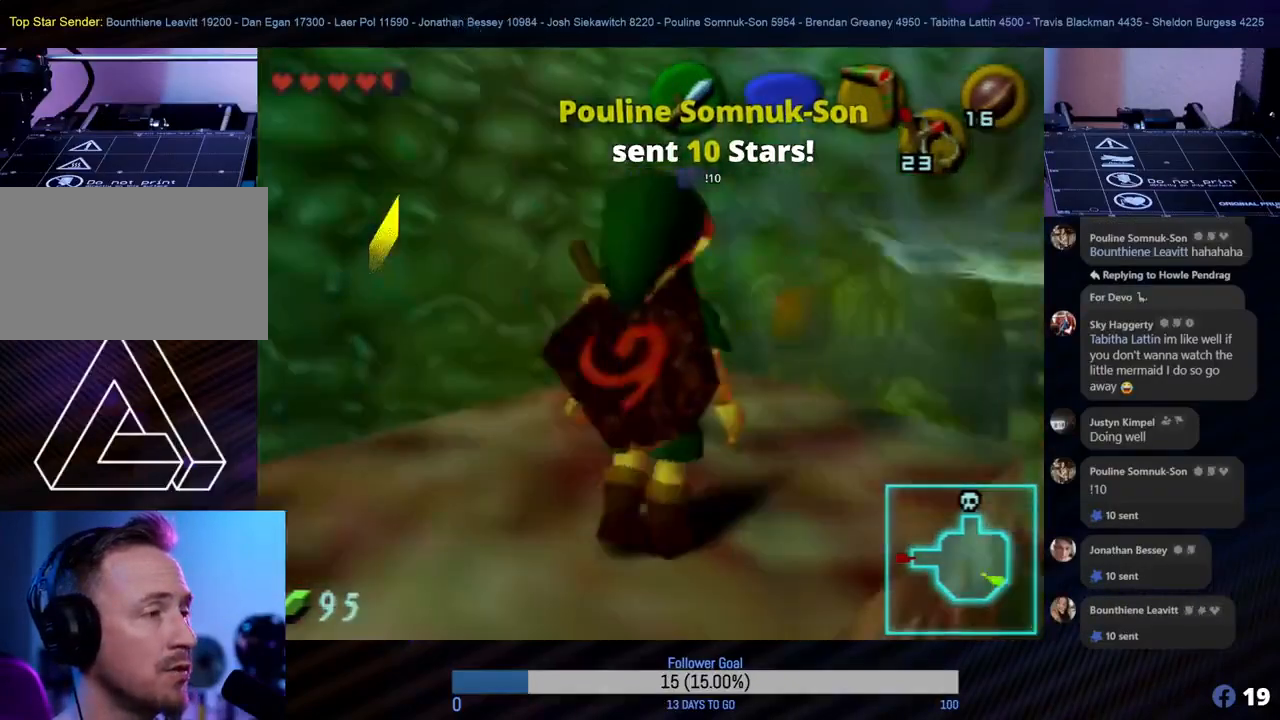
{"buttons": [], "left_stick": "center", "events": []}
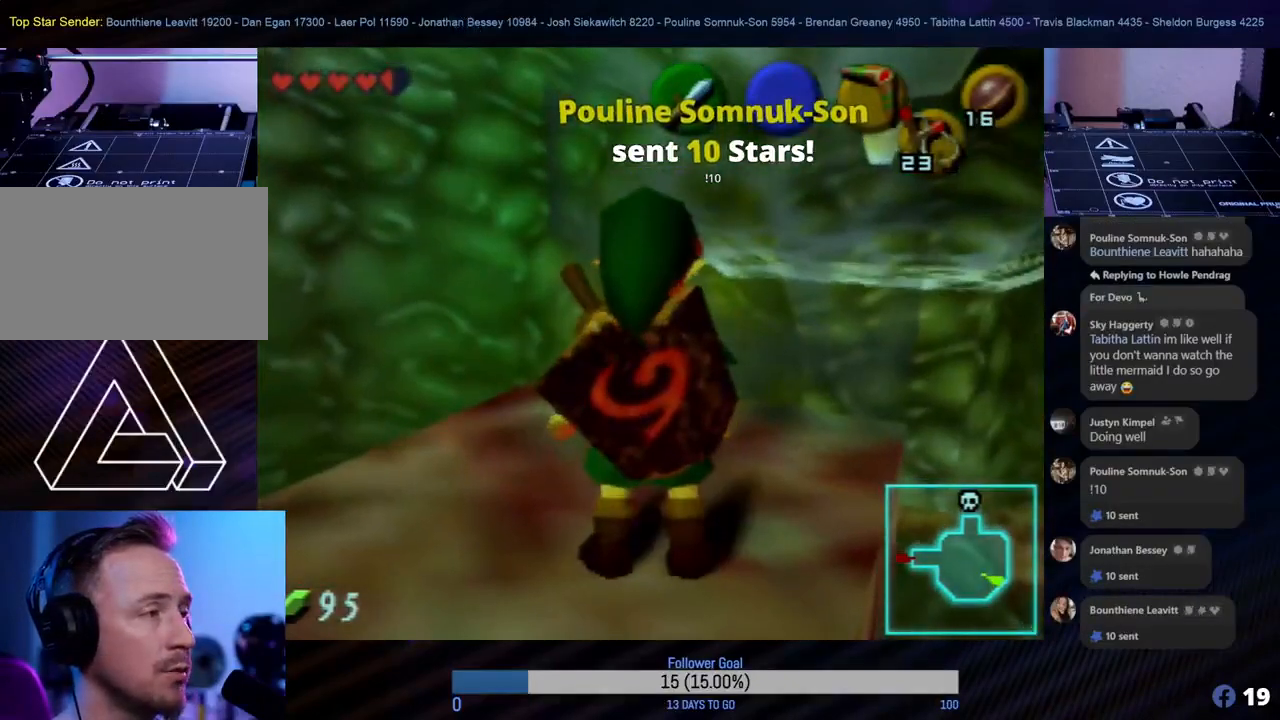
{"buttons": [], "left_stick": "center", "events": [[383, "left_stick", "up-right"], [500, "left_stick", "center"]]}
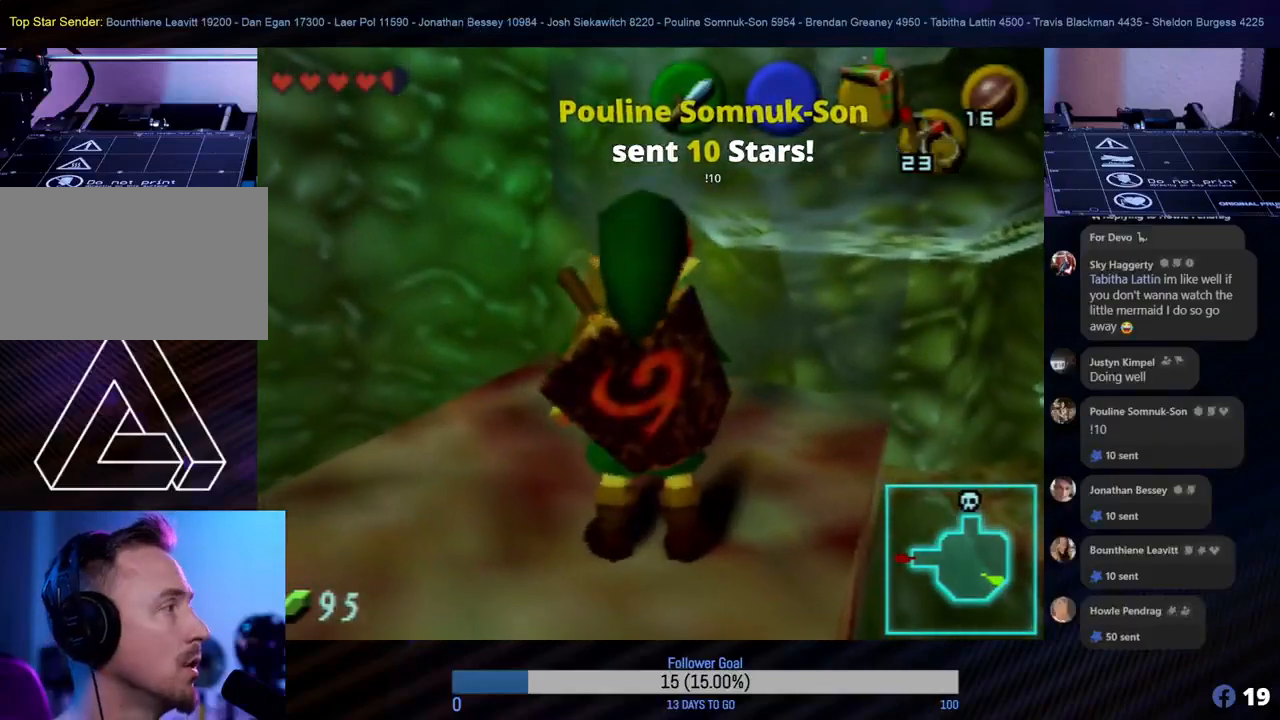
{"buttons": [], "left_stick": "center", "events": []}
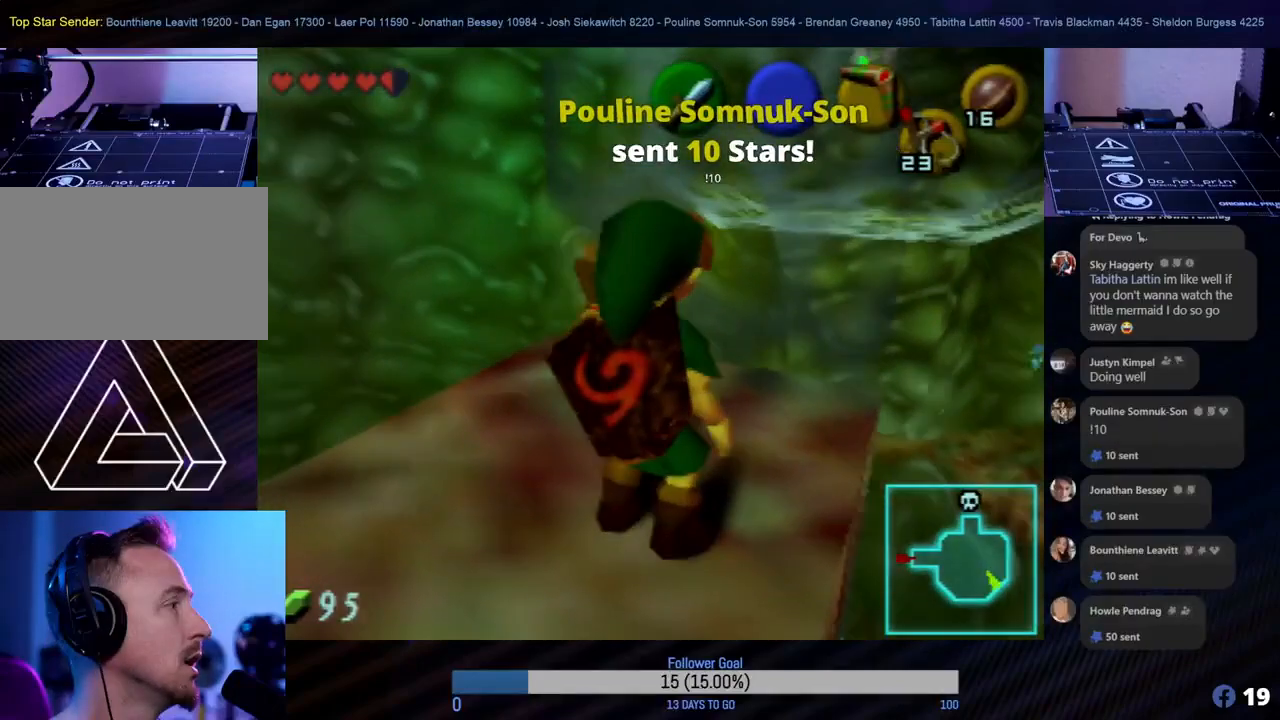
{"buttons": [], "left_stick": "center", "events": []}
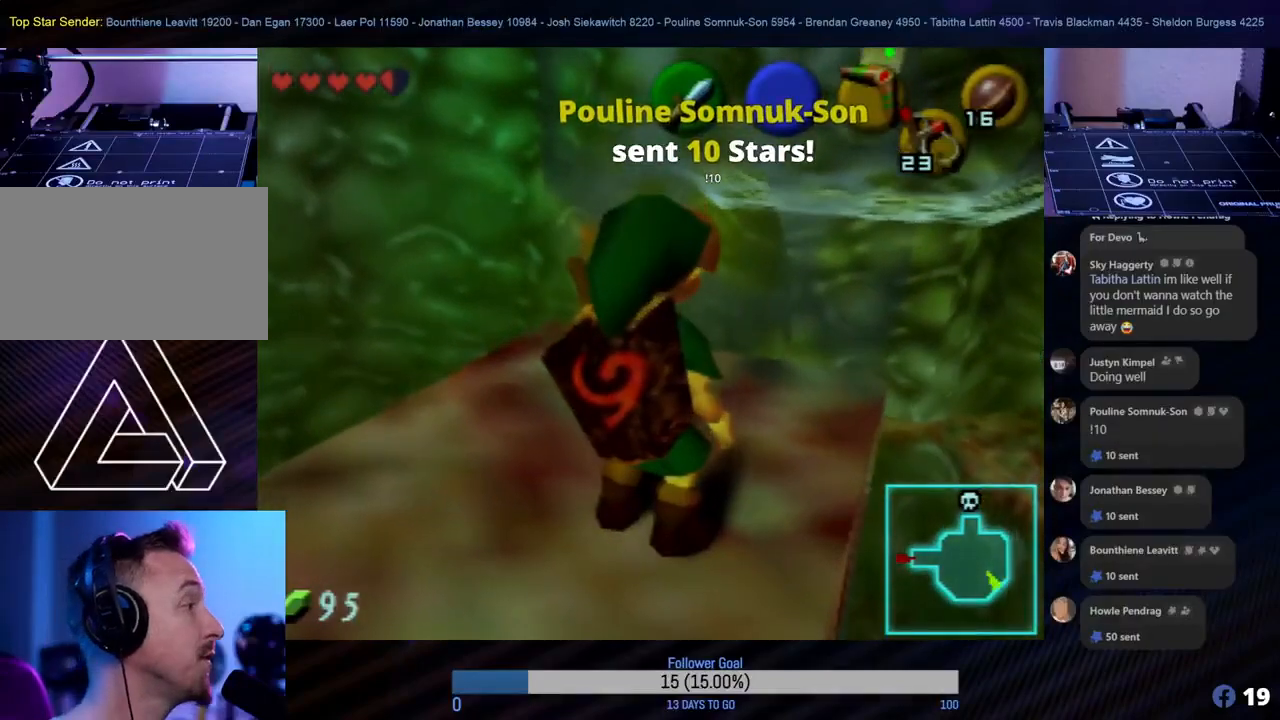
{"buttons": [], "left_stick": "center", "events": []}